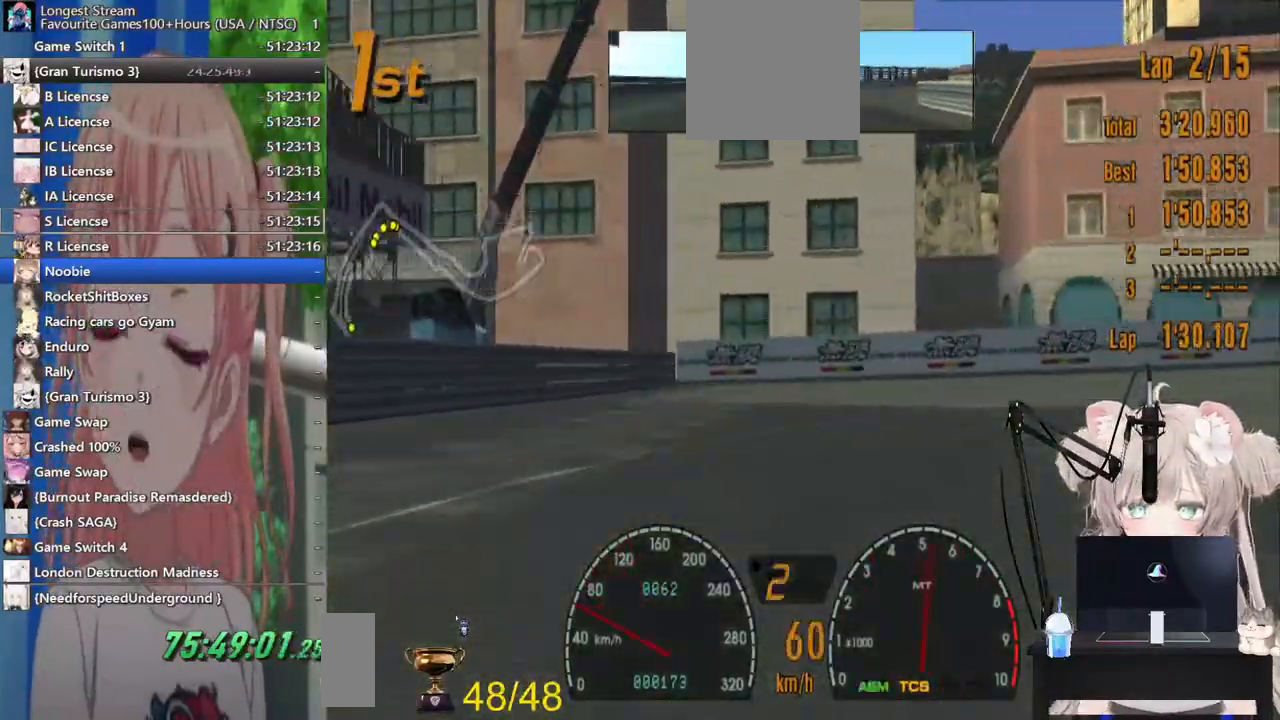
Gameplay with a controller (PlayStation layout); each line is a JSON object with the inputs held at the frame after it. "events" lists button and stick changes between this image and that frame as [ms after this image, input, new state], when the widget could be followed in between. Not read: L1 R1.
{"buttons": ["R2"], "left_stick": "up-right", "right_stick": "center", "events": [[33, "SQUARE", "up"], [267, "left_stick", "up-right"]]}
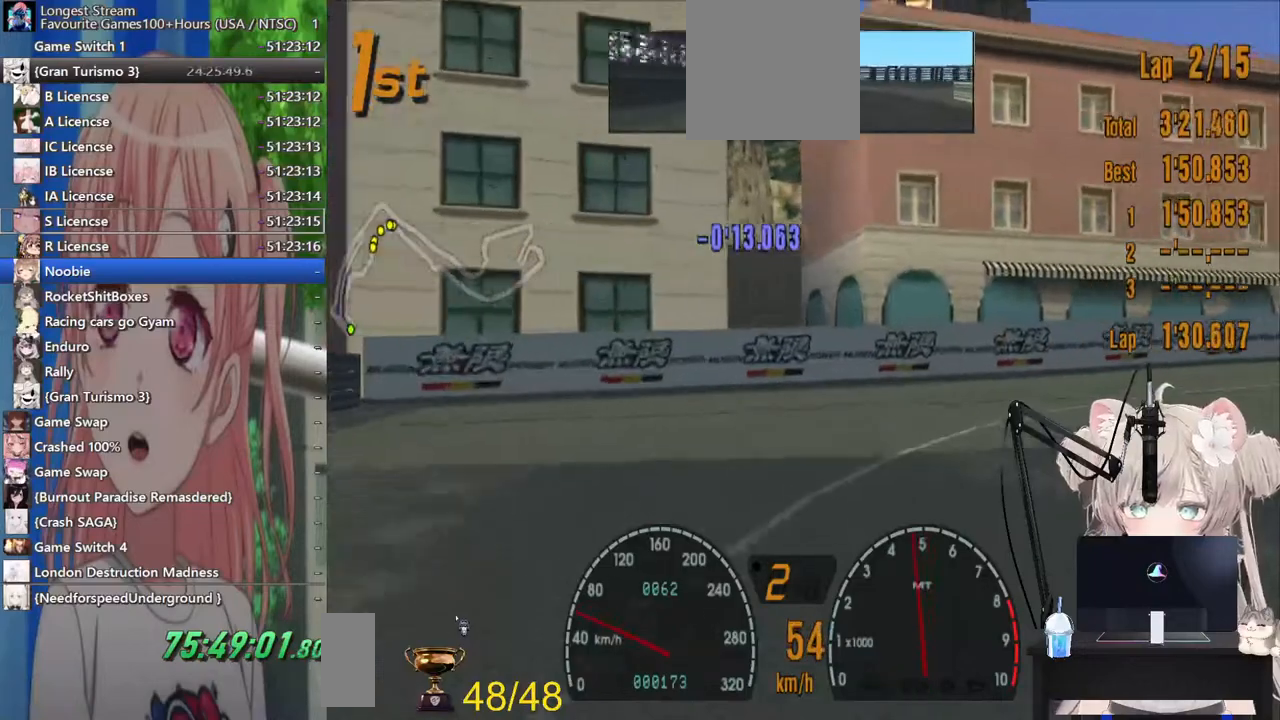
{"buttons": ["R2"], "left_stick": "up-right", "right_stick": "center", "events": [[17, "SQUARE", "down"], [133, "SQUARE", "up"], [233, "R2", "up"], [367, "R2", "down"]]}
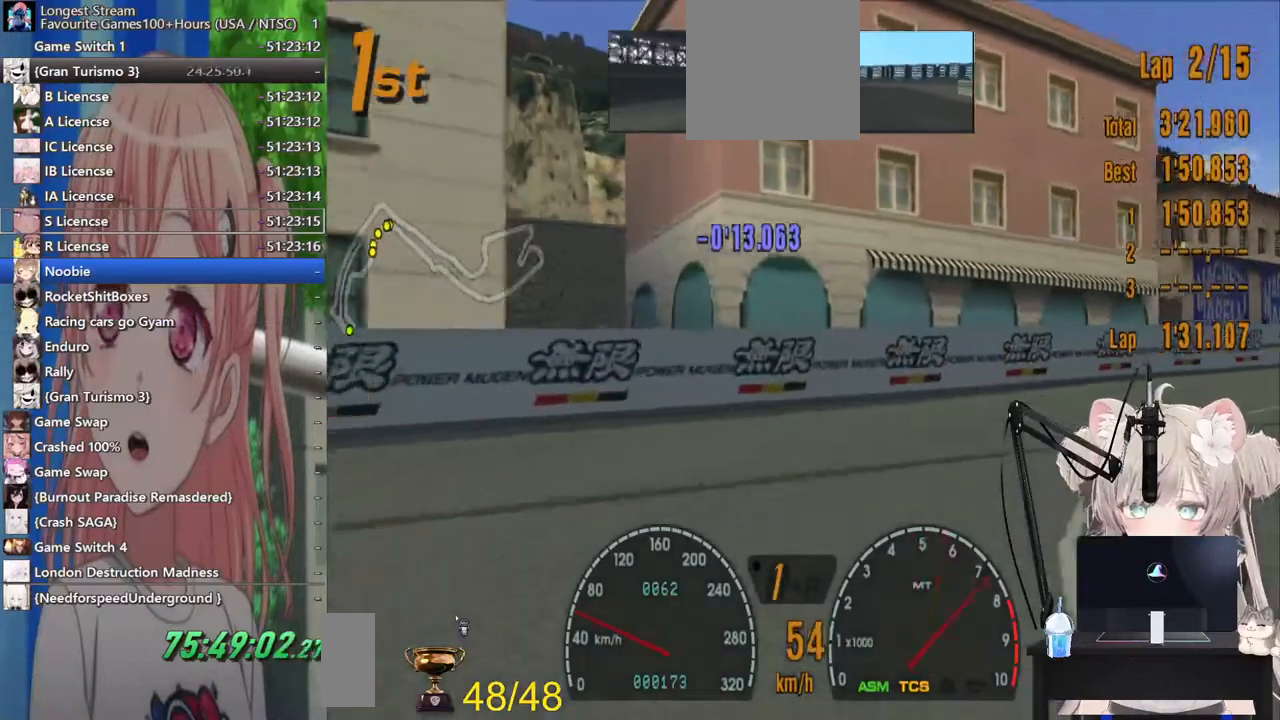
{"buttons": ["CROSS", "R2"], "left_stick": "up-right", "right_stick": "center", "events": [[417, "CROSS", "down"]]}
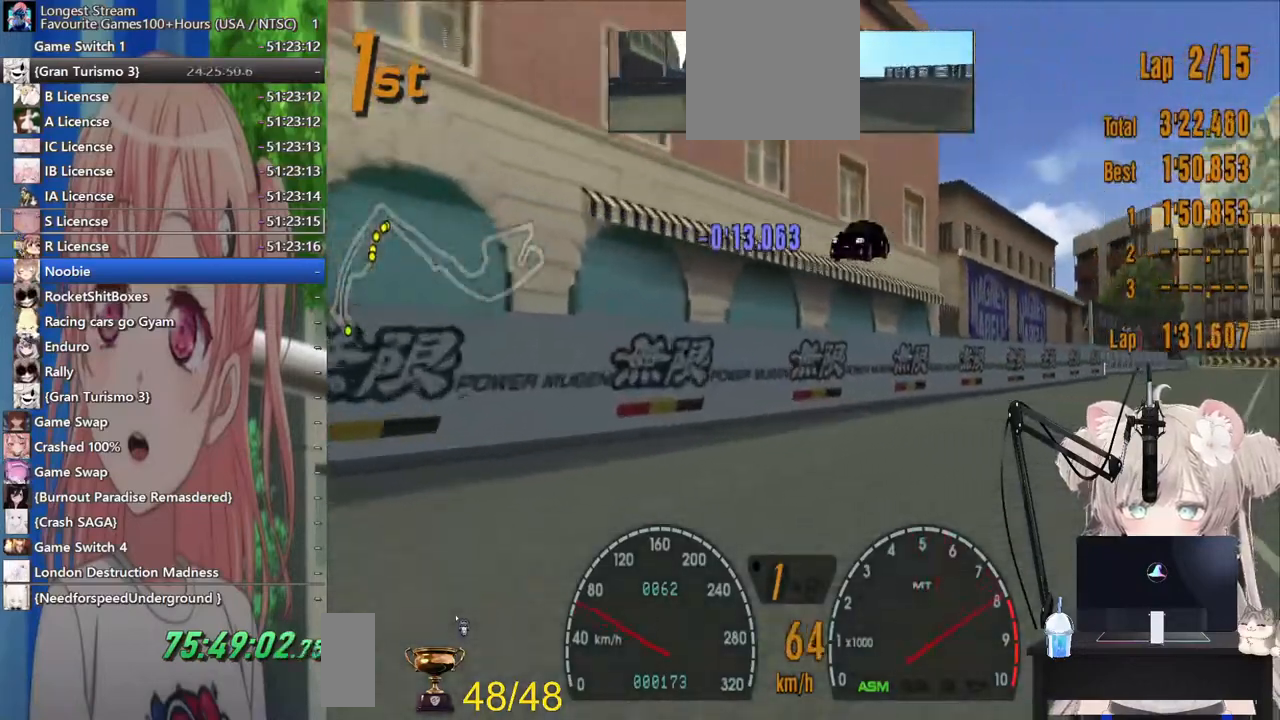
{"buttons": ["R2"], "left_stick": "center", "right_stick": "center"}